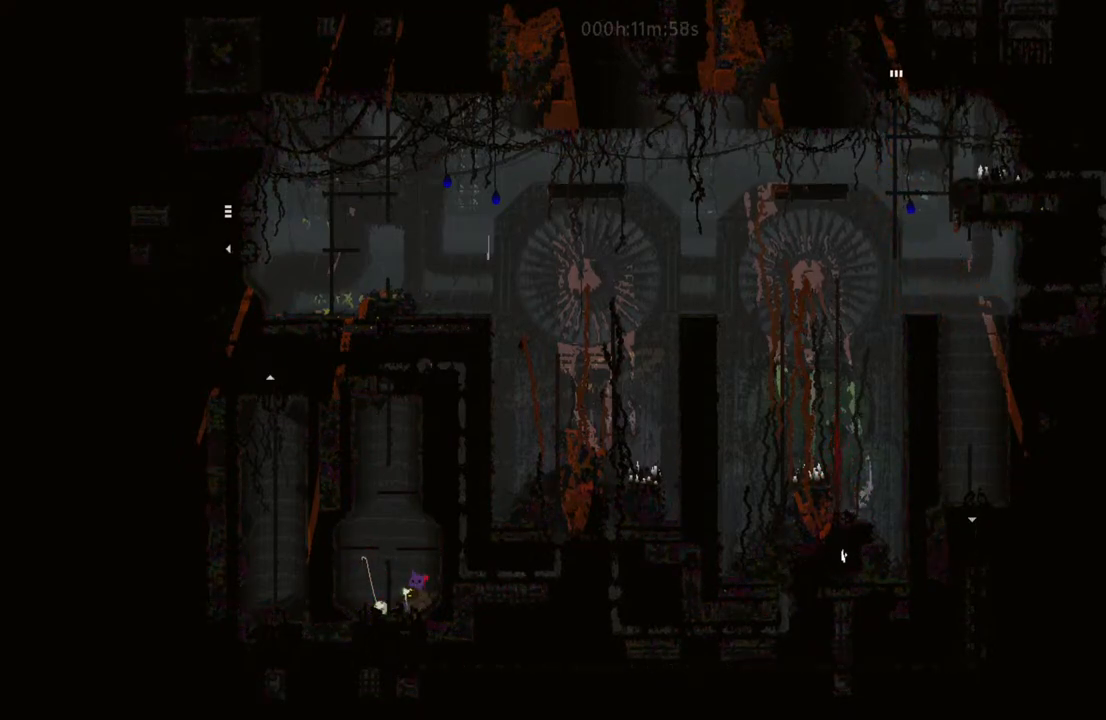
Gameplay with keyboard and mouse; each line is a JSON object with the keys held at the frame after it. "events" lists presses ("down") and releases ("up") of "down", "i", "l", "left", "right", "t" and "up" between this image and that frame as [ms after this image, input, new state], when the widget could be followed in between. No other keys are recorded. Mouse buttons are not recorded. Not read: mouse_move.
{"keys": ["l"], "events": [[17, "t", "down"], [100, "t", "up"], [500, "l", "down"]]}
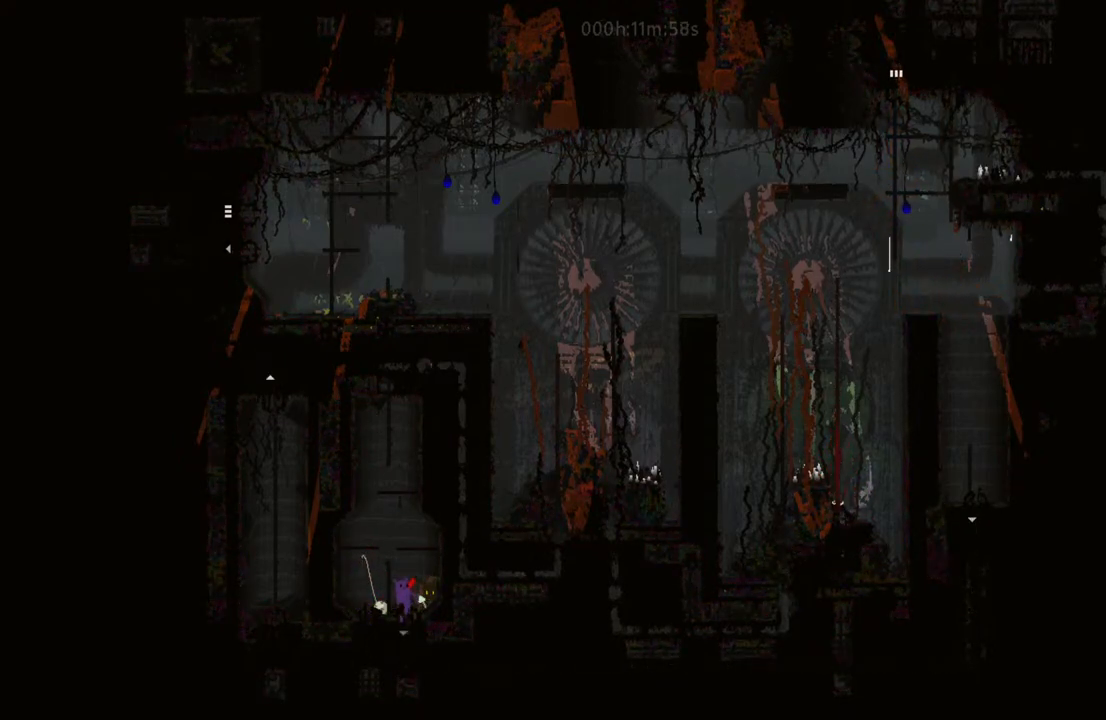
{"keys": [], "events": [[100, "l", "up"], [317, "left", "down"], [433, "left", "up"]]}
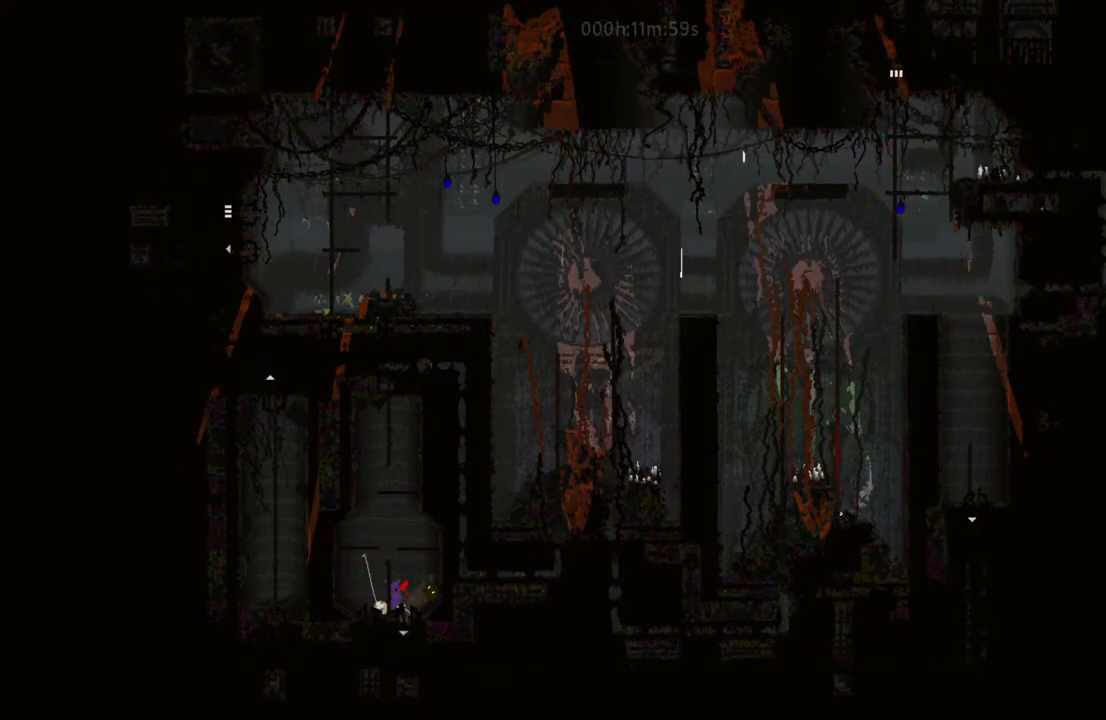
{"keys": [], "events": [[17, "t", "down"], [133, "t", "up"], [400, "right", "down"], [467, "right", "up"]]}
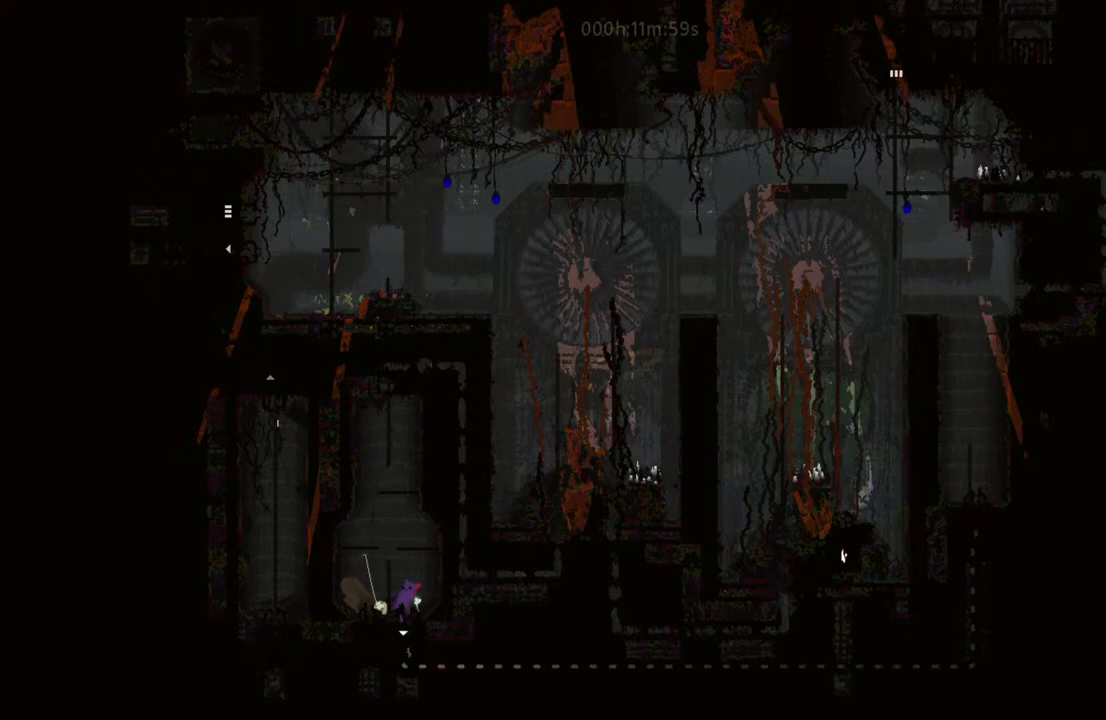
{"keys": [], "events": [[83, "l", "down"], [167, "l", "up"]]}
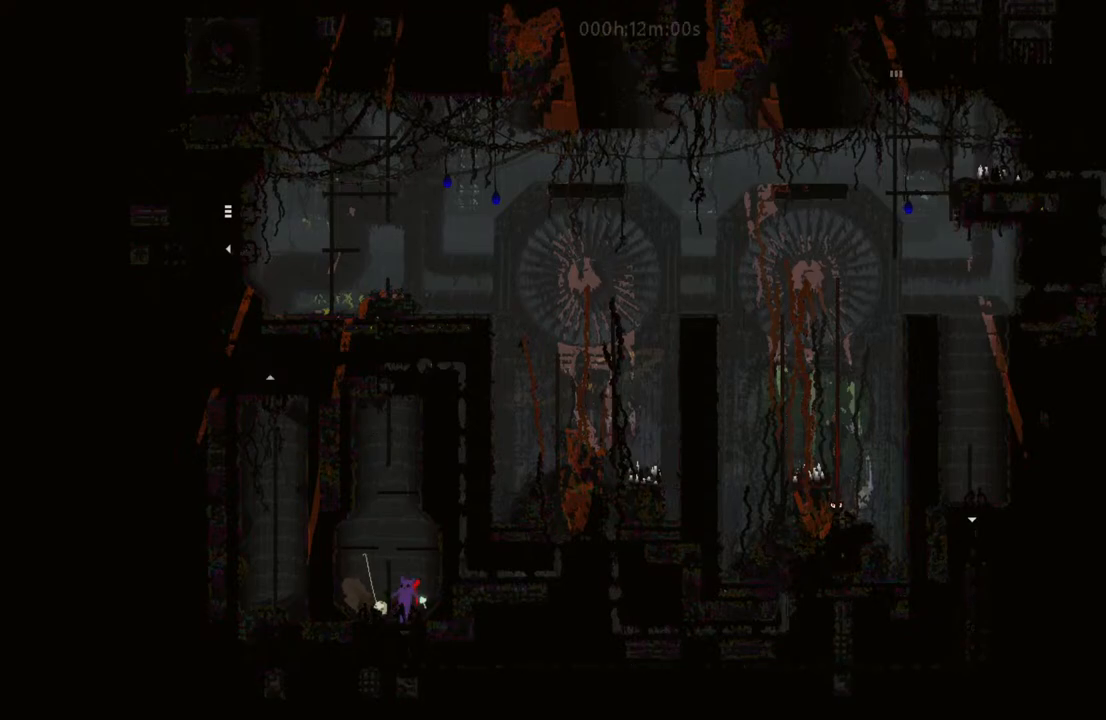
{"keys": ["l", "up"], "events": [[17, "up", "down"], [67, "l", "down"]]}
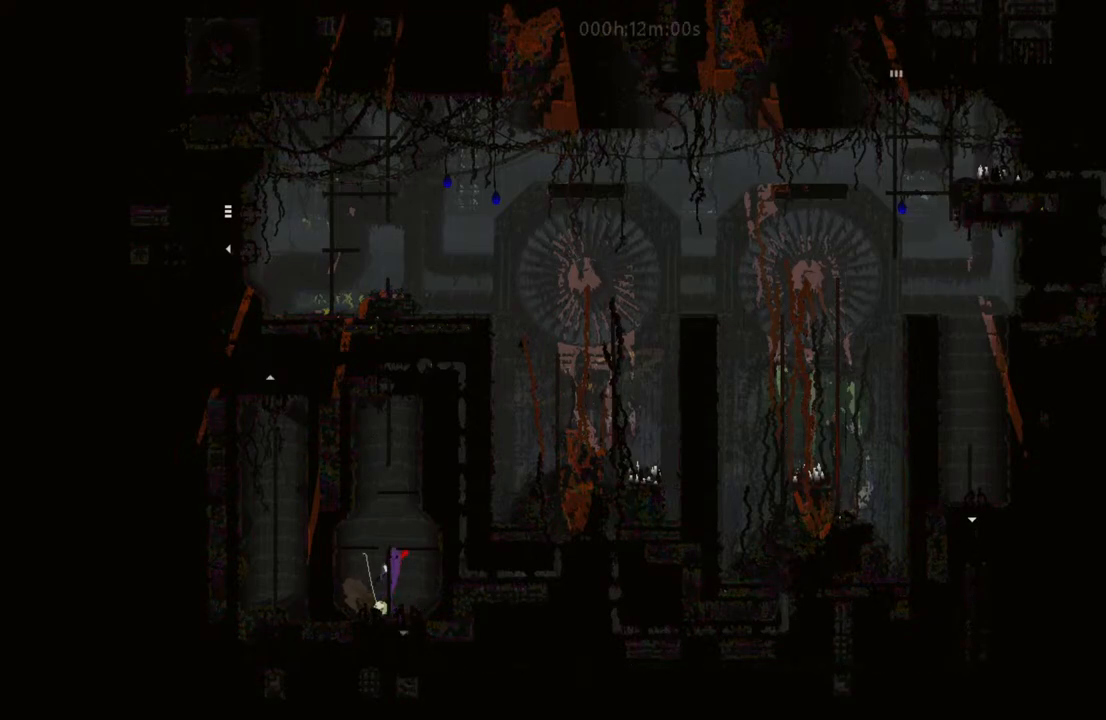
{"keys": ["l", "up"], "events": []}
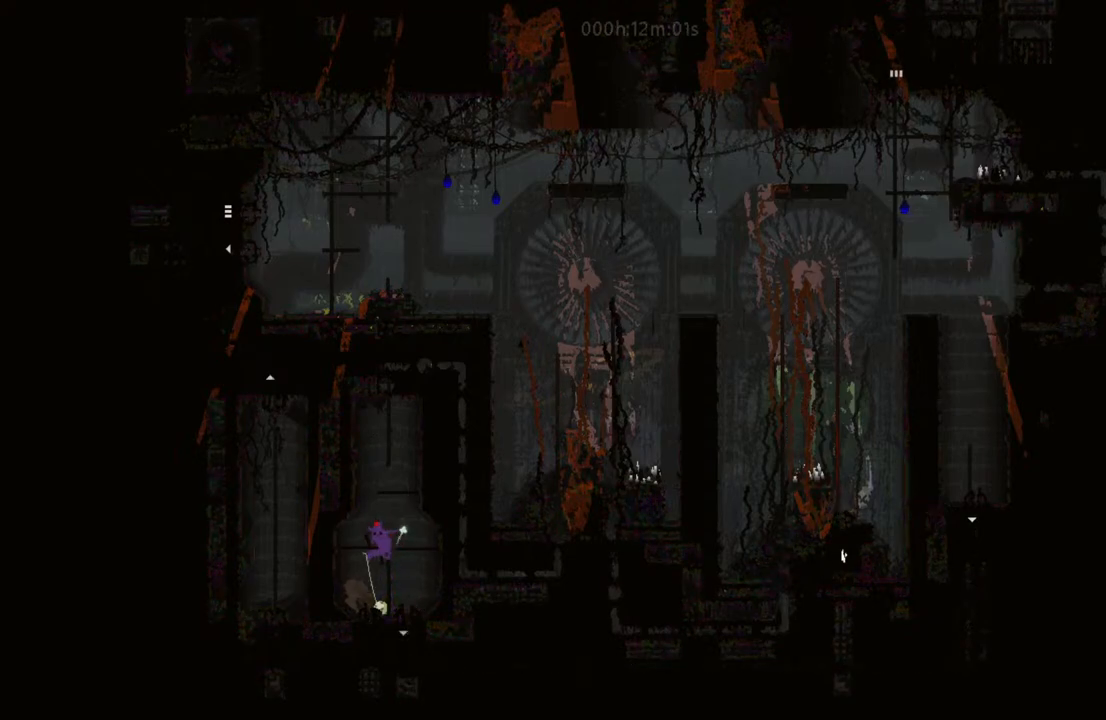
{"keys": ["l", "up"], "events": []}
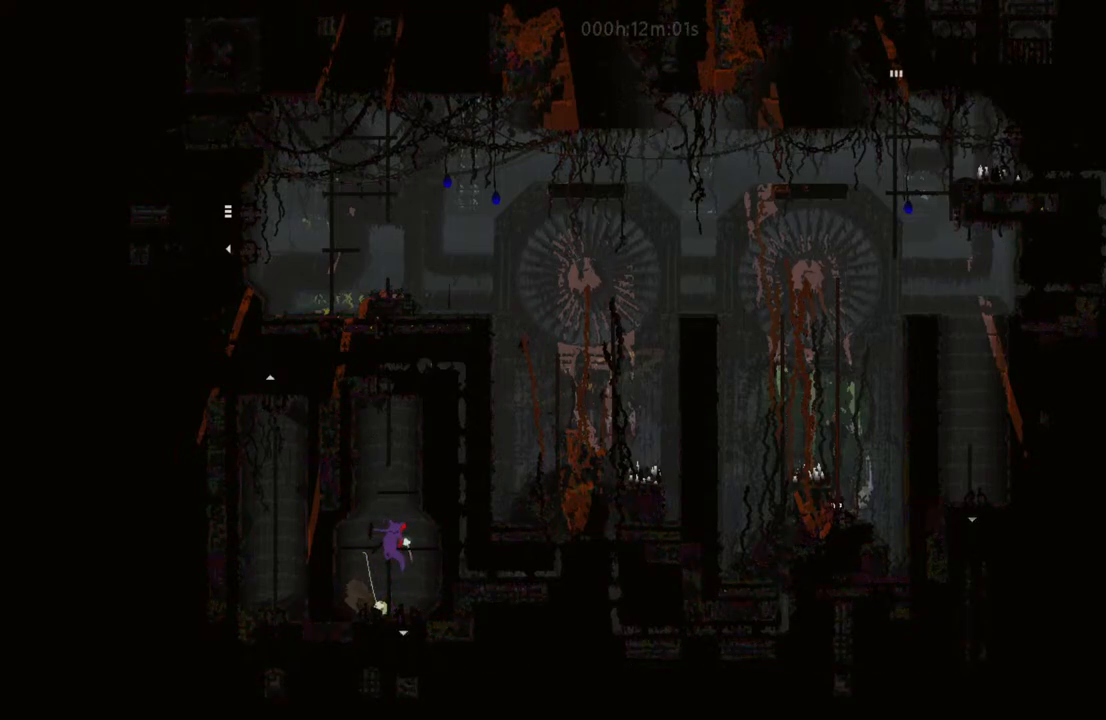
{"keys": ["l", "up"], "events": []}
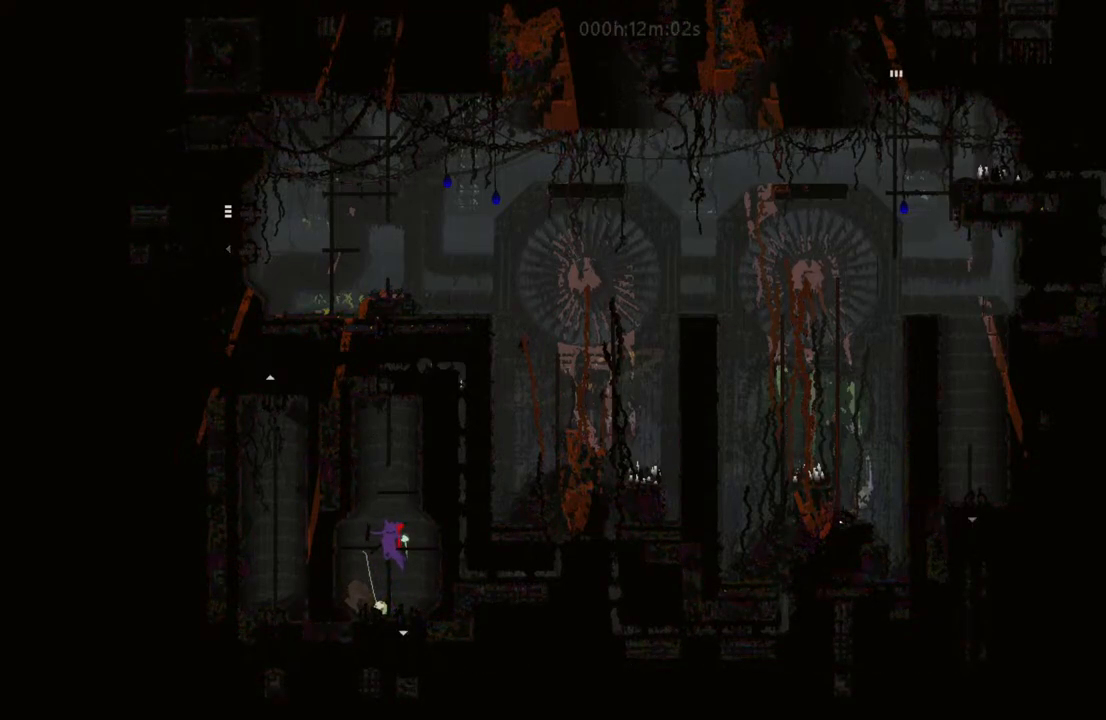
{"keys": ["l", "up"], "events": []}
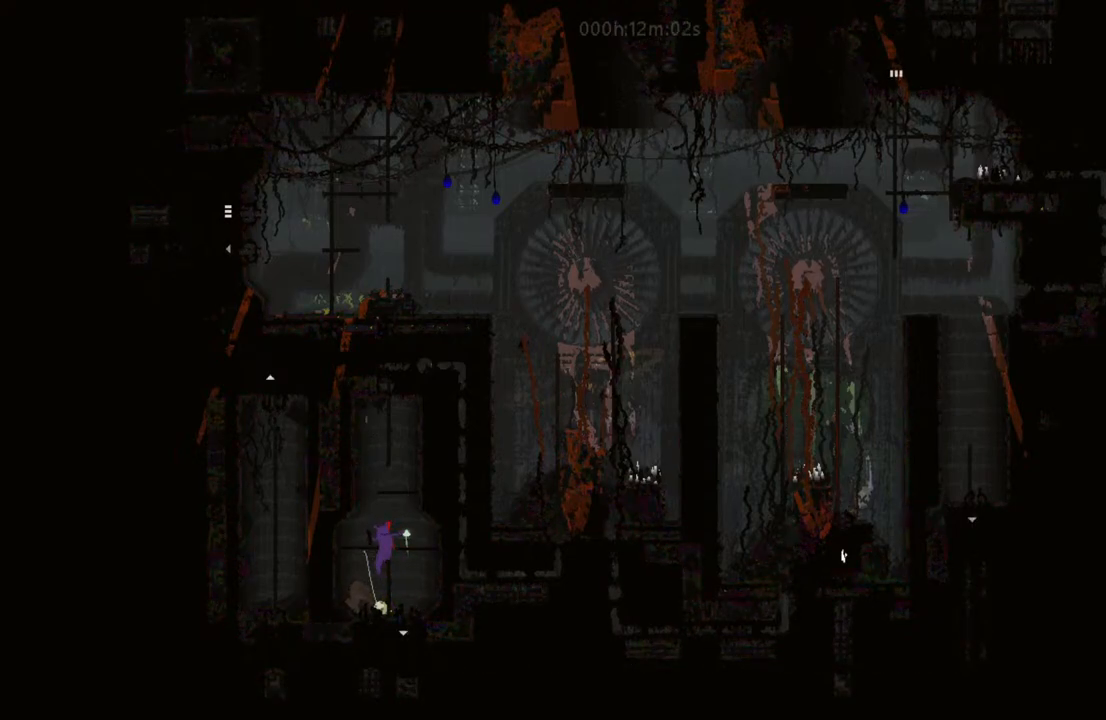
{"keys": ["l", "up"], "events": []}
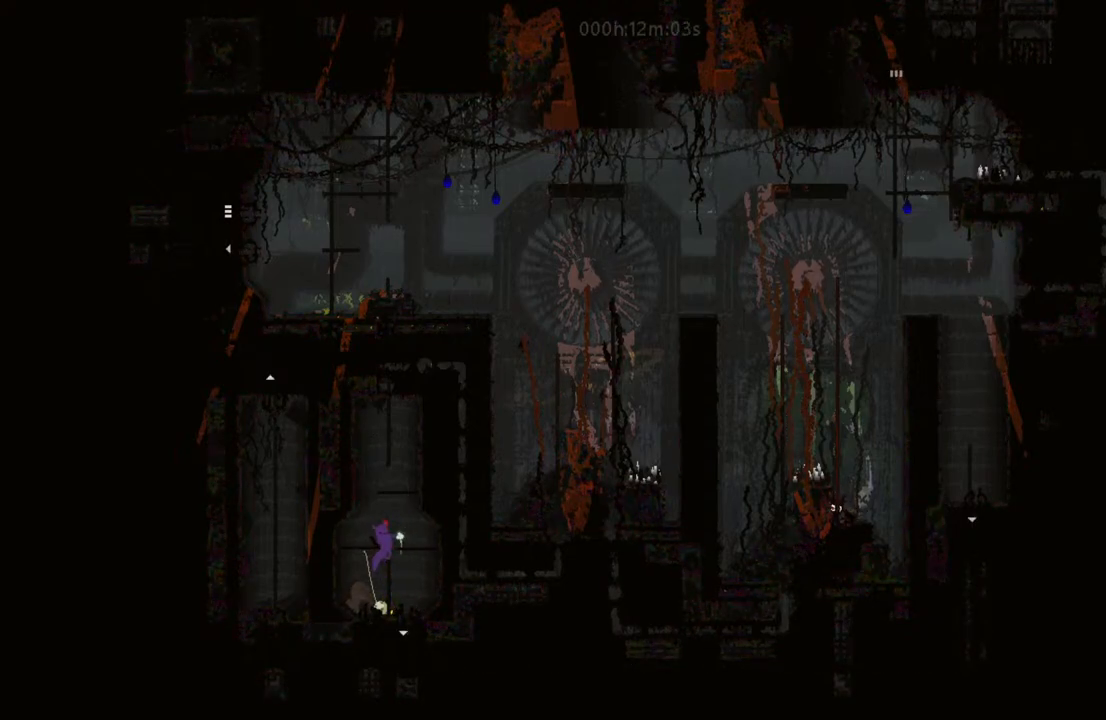
{"keys": ["l", "up"], "events": []}
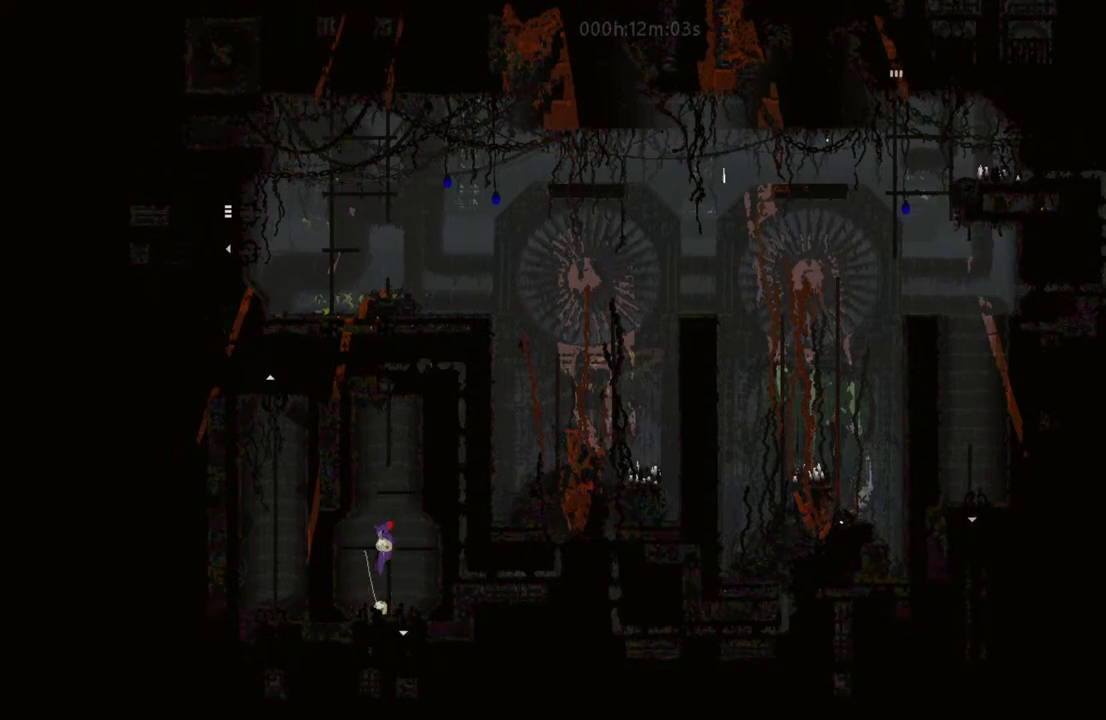
{"keys": ["down"], "events": [[150, "l", "up"], [233, "up", "up"], [450, "down", "down"]]}
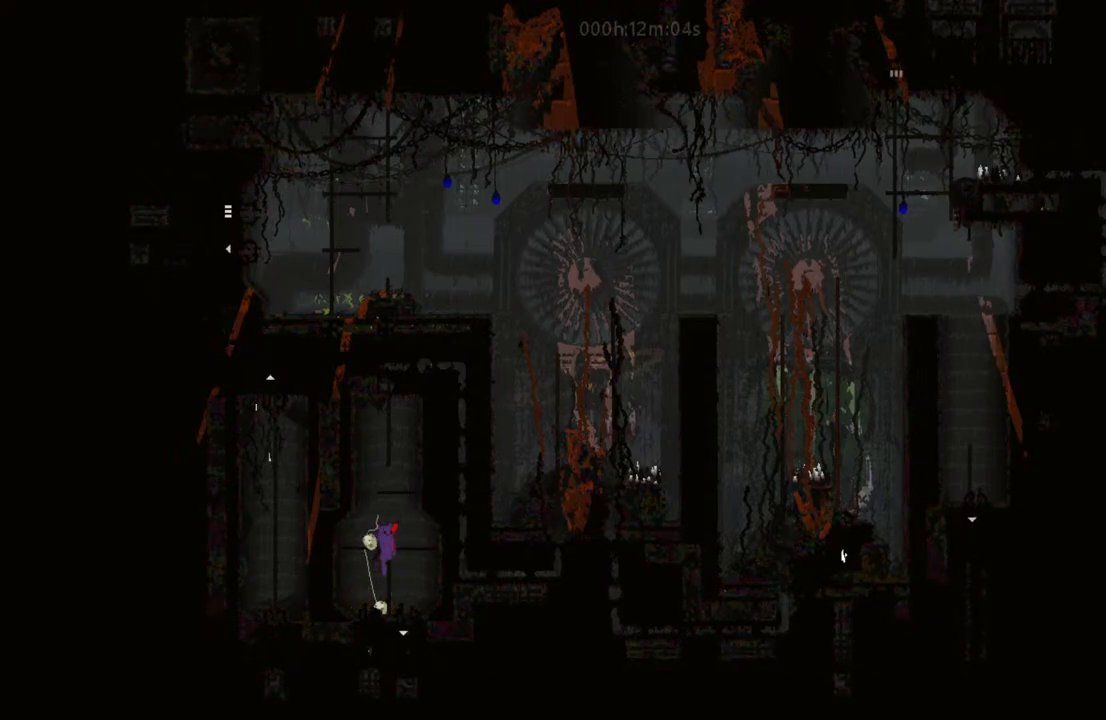
{"keys": ["up"], "events": [[67, "down", "up"], [250, "l", "down"], [350, "l", "up"], [500, "up", "down"]]}
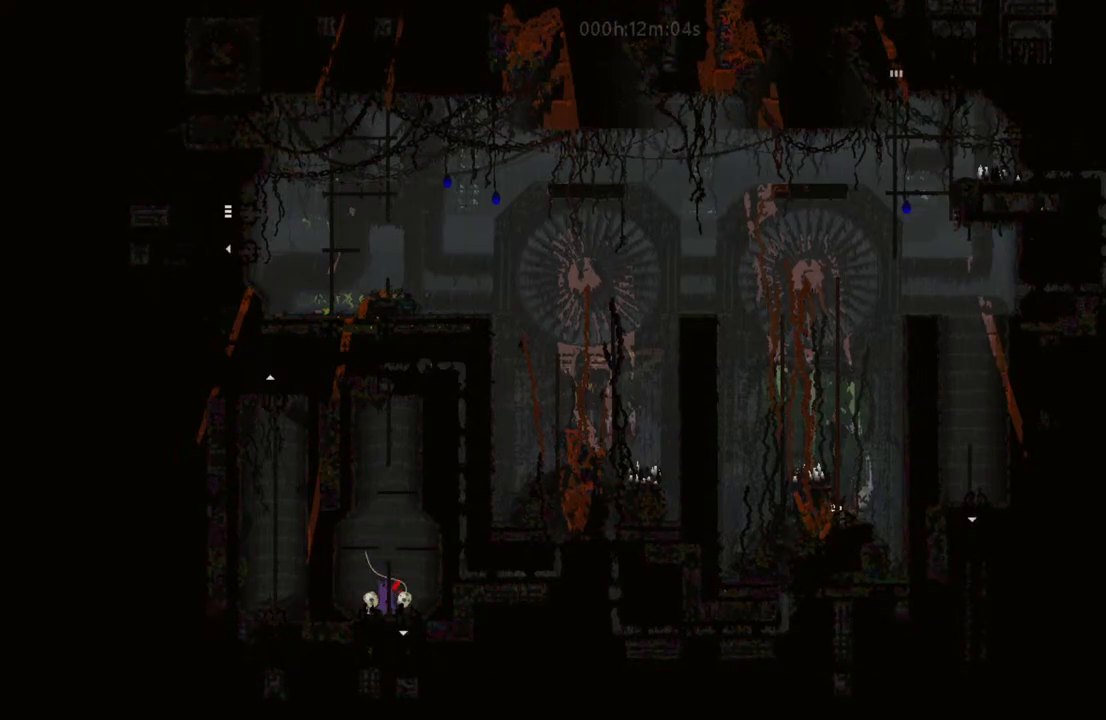
{"keys": ["up"], "events": []}
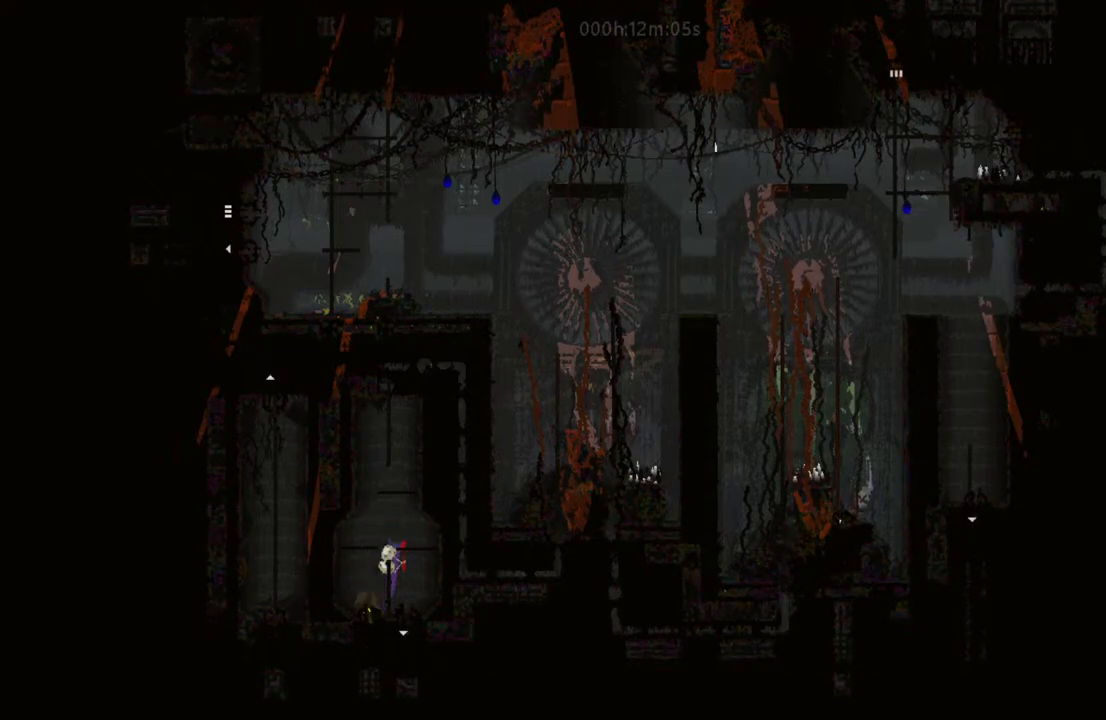
{"keys": ["i"], "events": [[267, "i", "down"], [500, "up", "up"]]}
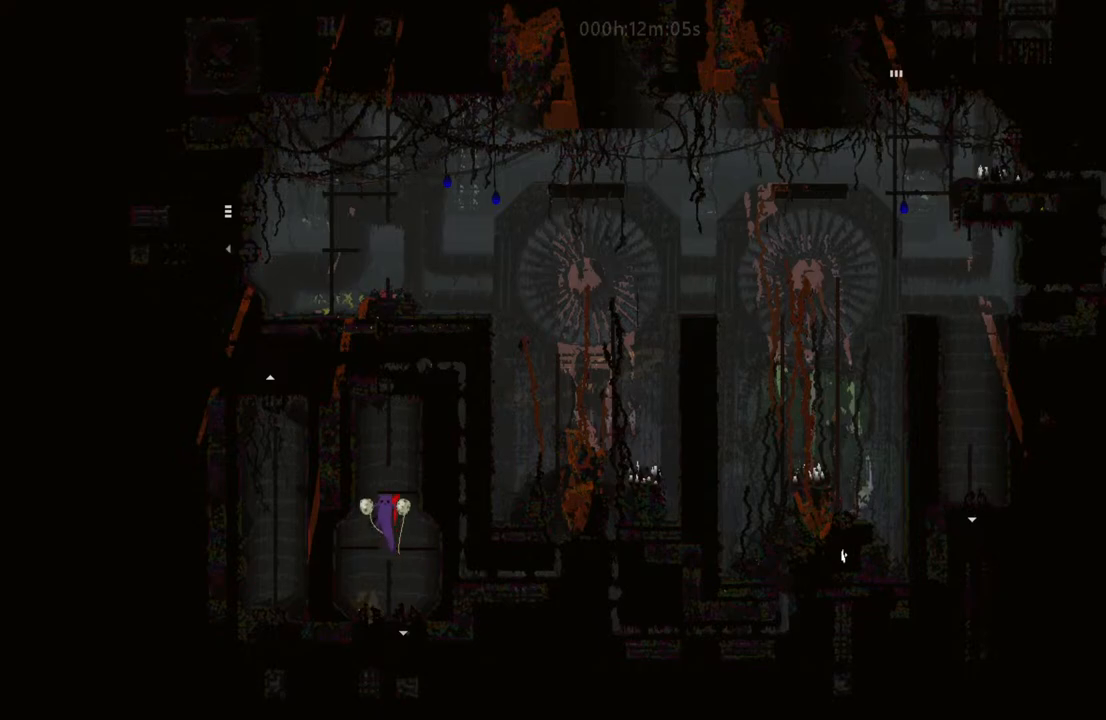
{"keys": [], "events": [[83, "up", "down"], [233, "up", "up"], [250, "i", "up"], [250, "up", "down"], [433, "up", "up"]]}
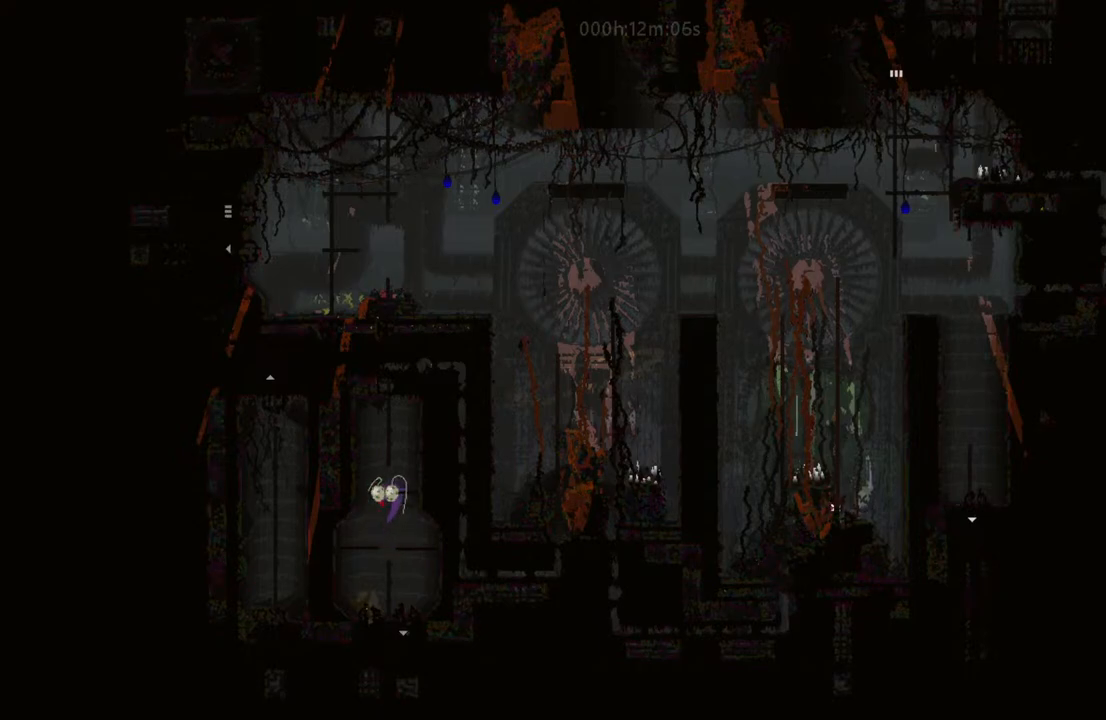
{"keys": ["i", "up"], "events": [[50, "right", "down"], [183, "right", "up"], [217, "i", "down"], [350, "left", "down"], [400, "up", "down"], [467, "left", "up"]]}
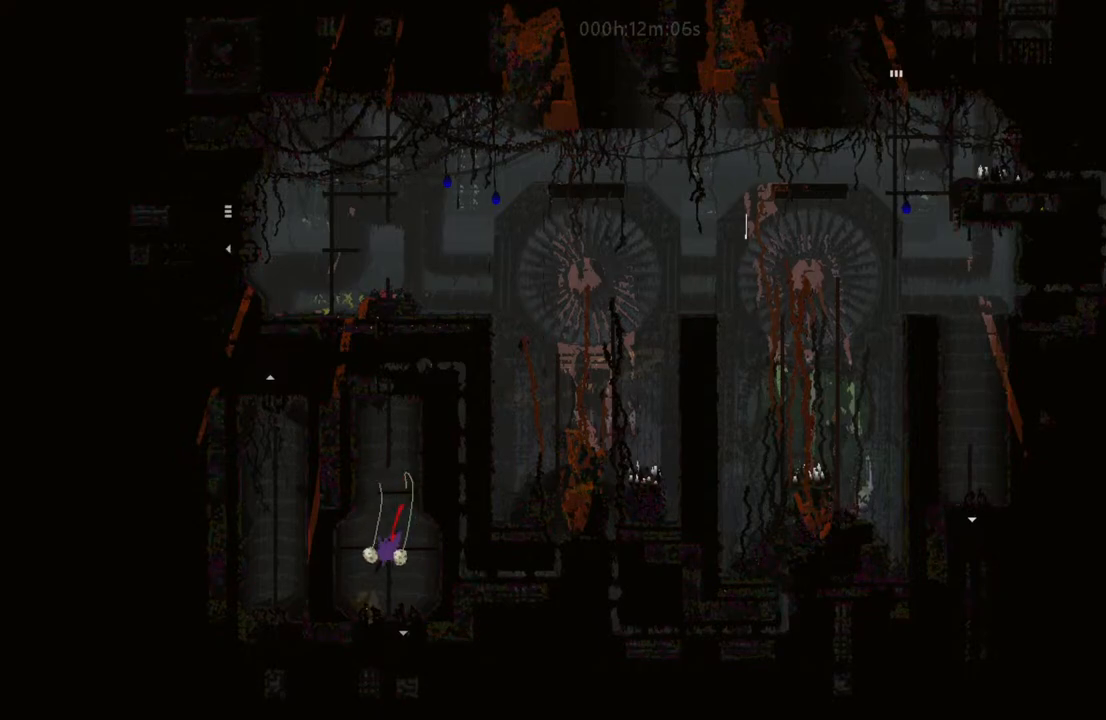
{"keys": ["up"], "events": [[50, "i", "up"], [250, "up", "up"], [367, "up", "down"]]}
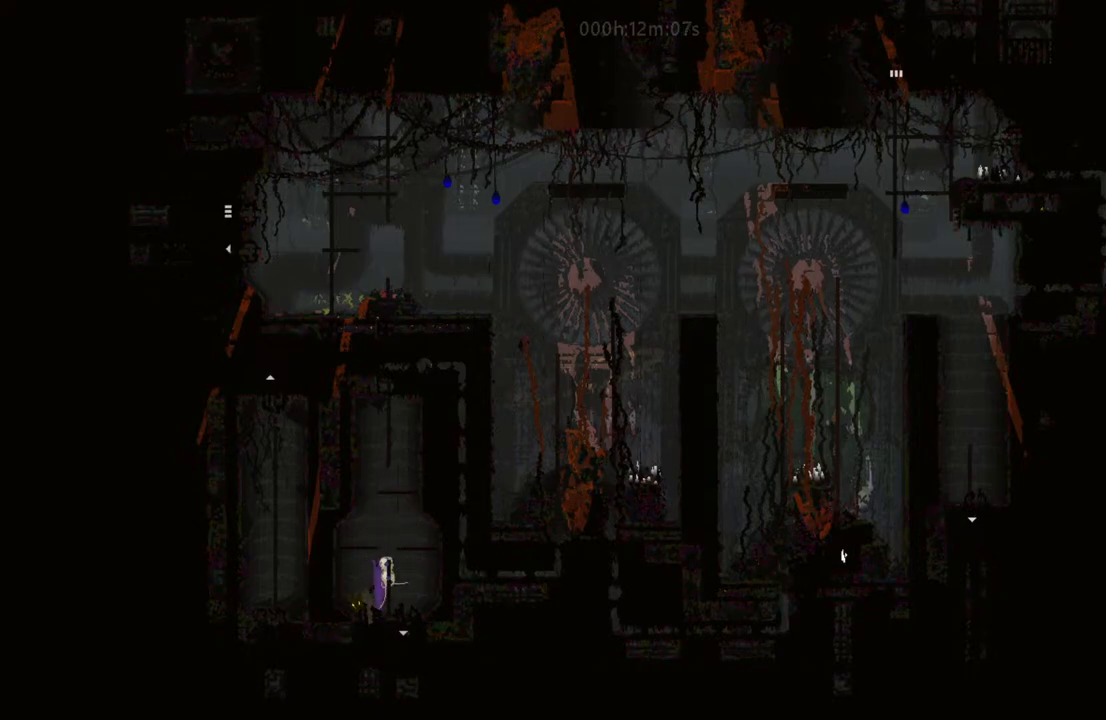
{"keys": ["i", "up"], "events": [[500, "i", "down"]]}
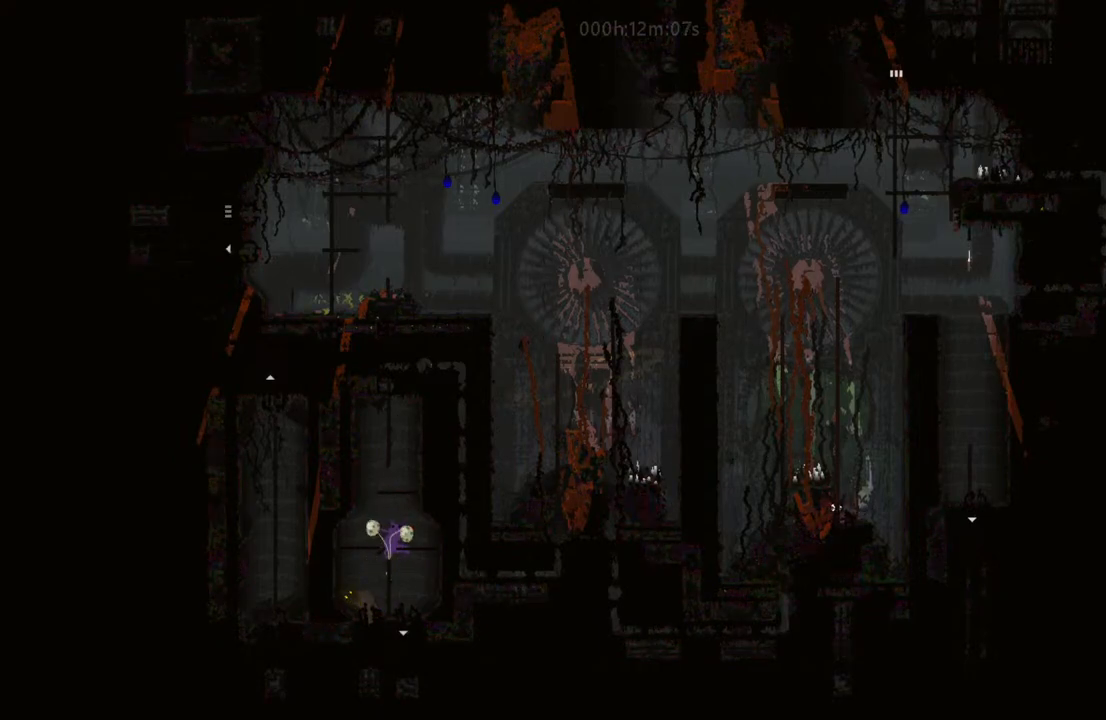
{"keys": ["up"], "events": [[233, "up", "up"], [300, "up", "down"], [450, "up", "up"], [500, "i", "up"], [500, "up", "down"]]}
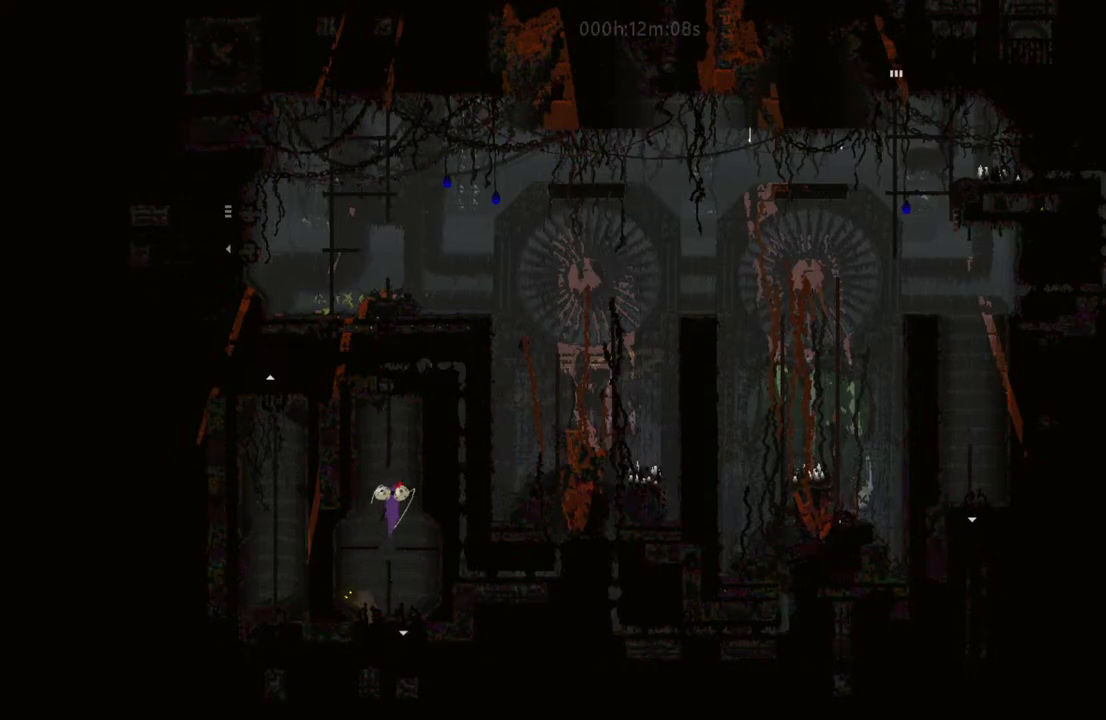
{"keys": ["i", "right"], "events": [[250, "up", "up"], [417, "right", "down"], [450, "i", "down"]]}
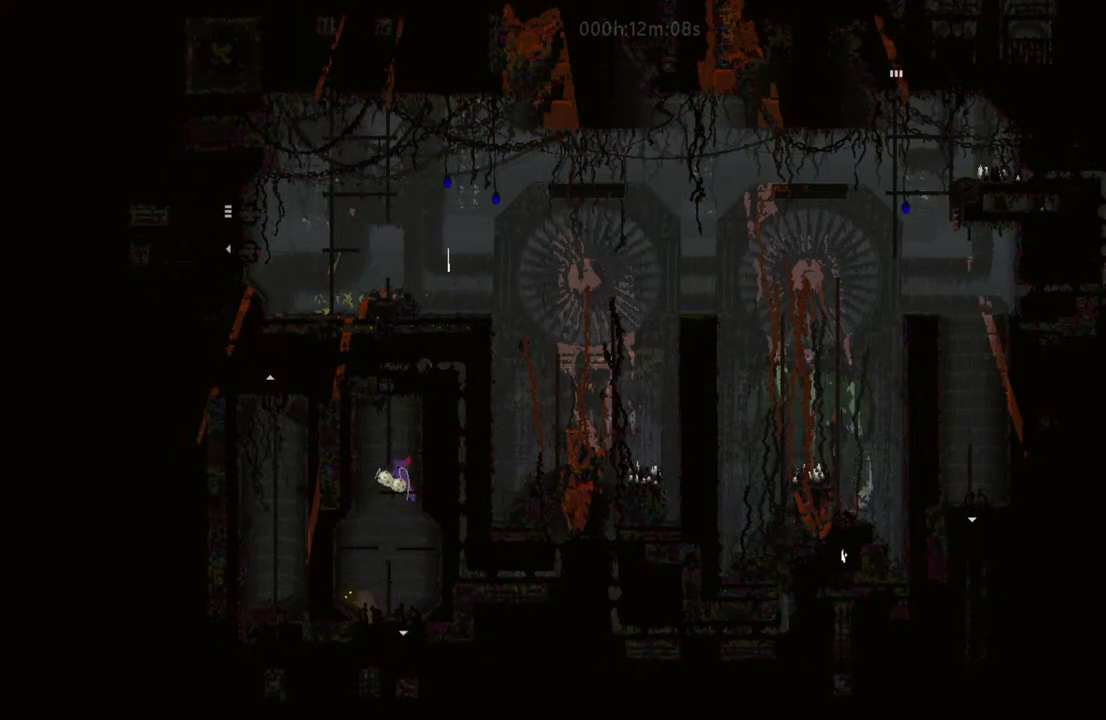
{"keys": ["up"], "events": [[167, "i", "up"], [233, "i", "down"], [317, "right", "up"], [317, "up", "down"], [367, "i", "up"]]}
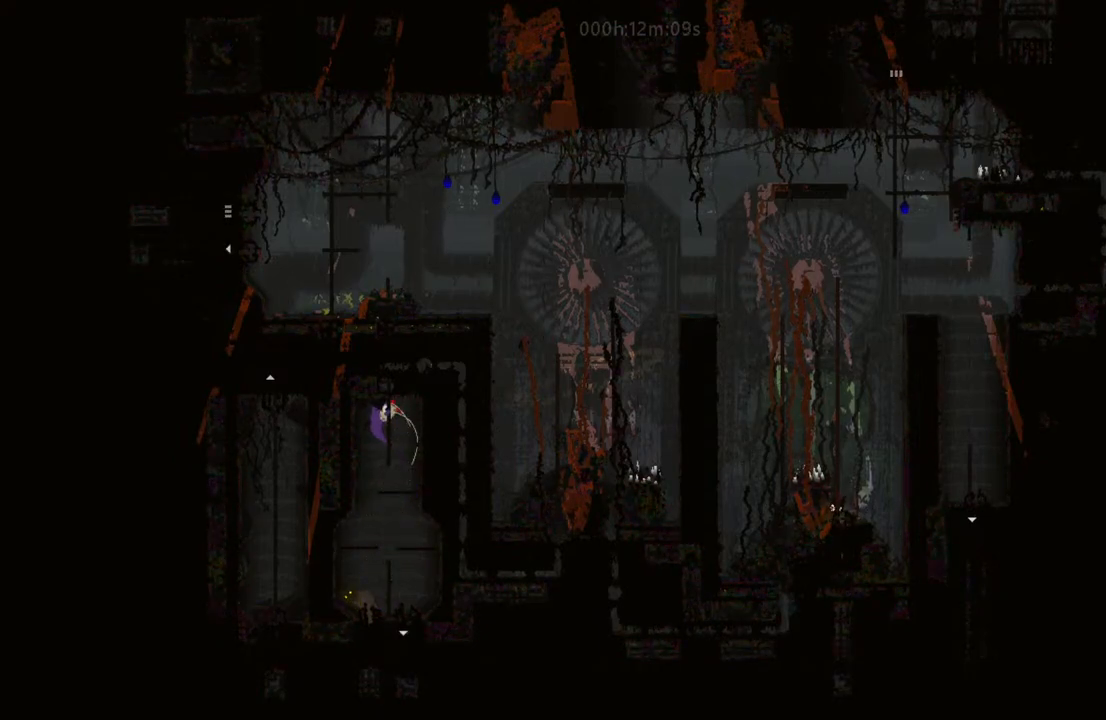
{"keys": ["right", "up"], "events": [[500, "right", "down"]]}
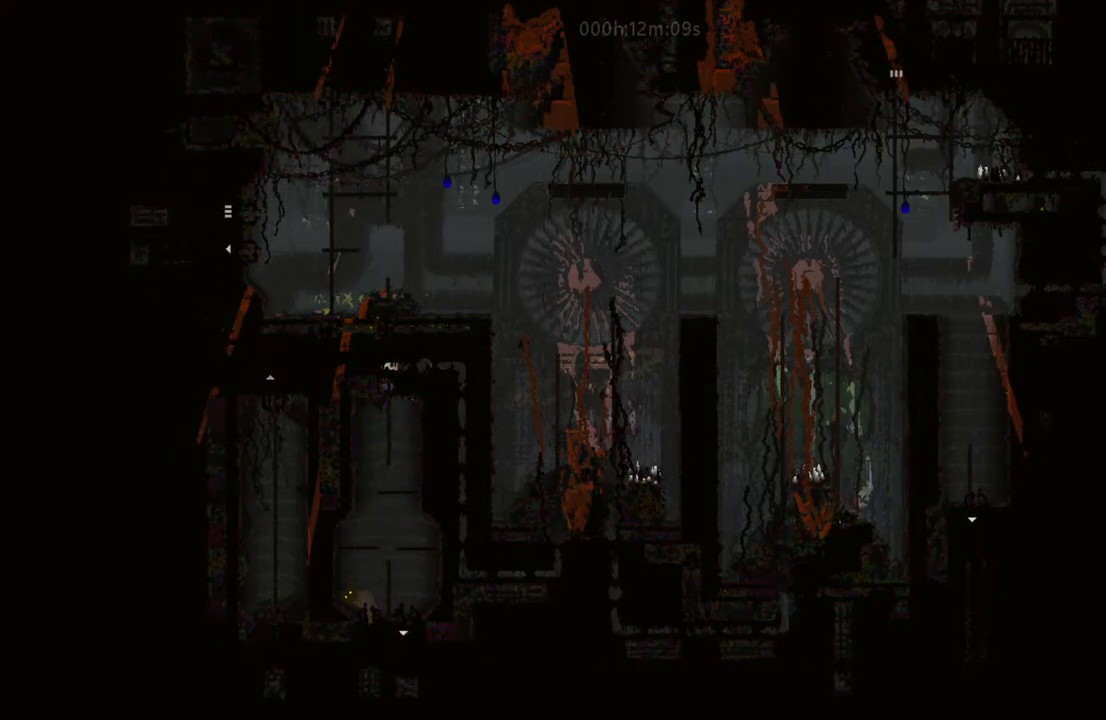
{"keys": ["right"], "events": [[33, "up", "up"], [250, "i", "down"], [350, "i", "up"]]}
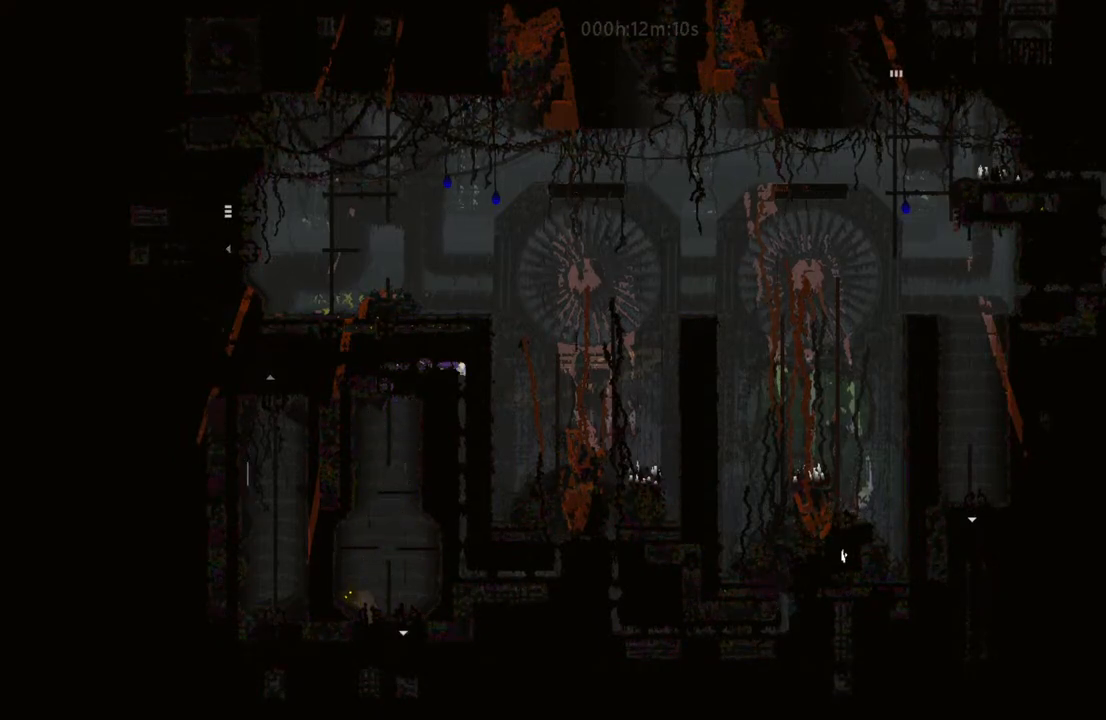
{"keys": ["down"], "events": [[117, "down", "down"], [183, "right", "up"]]}
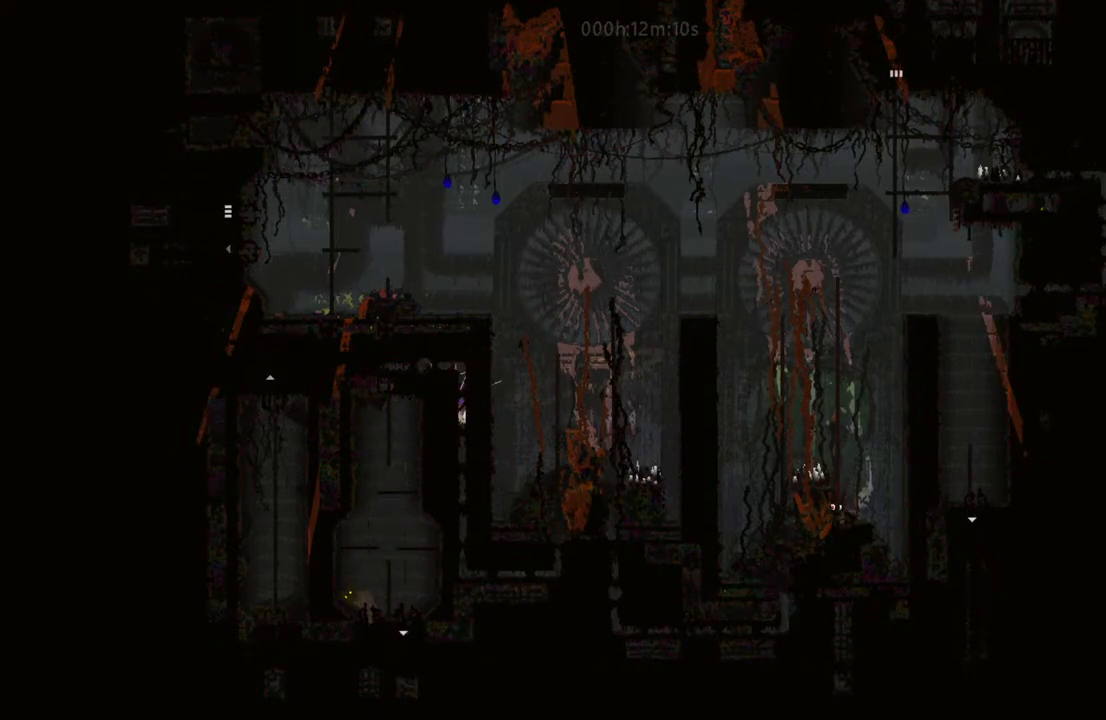
{"keys": ["down"], "events": [[33, "i", "down"], [150, "i", "up"]]}
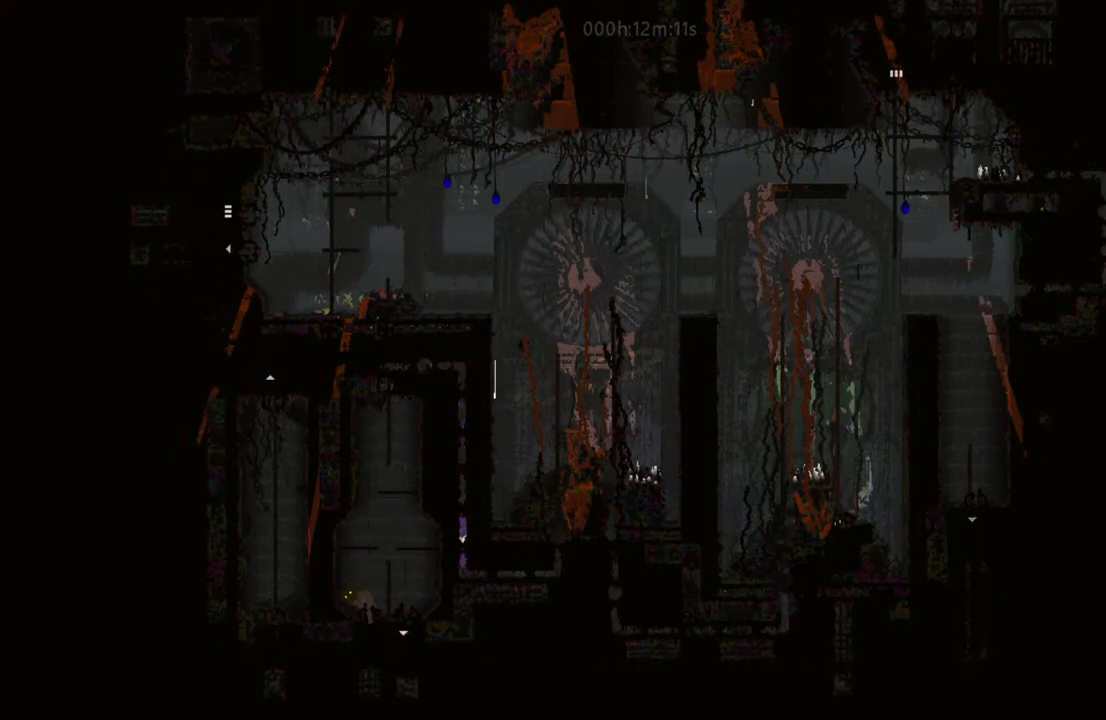
{"keys": ["right"], "events": [[67, "right", "down"], [100, "down", "up"]]}
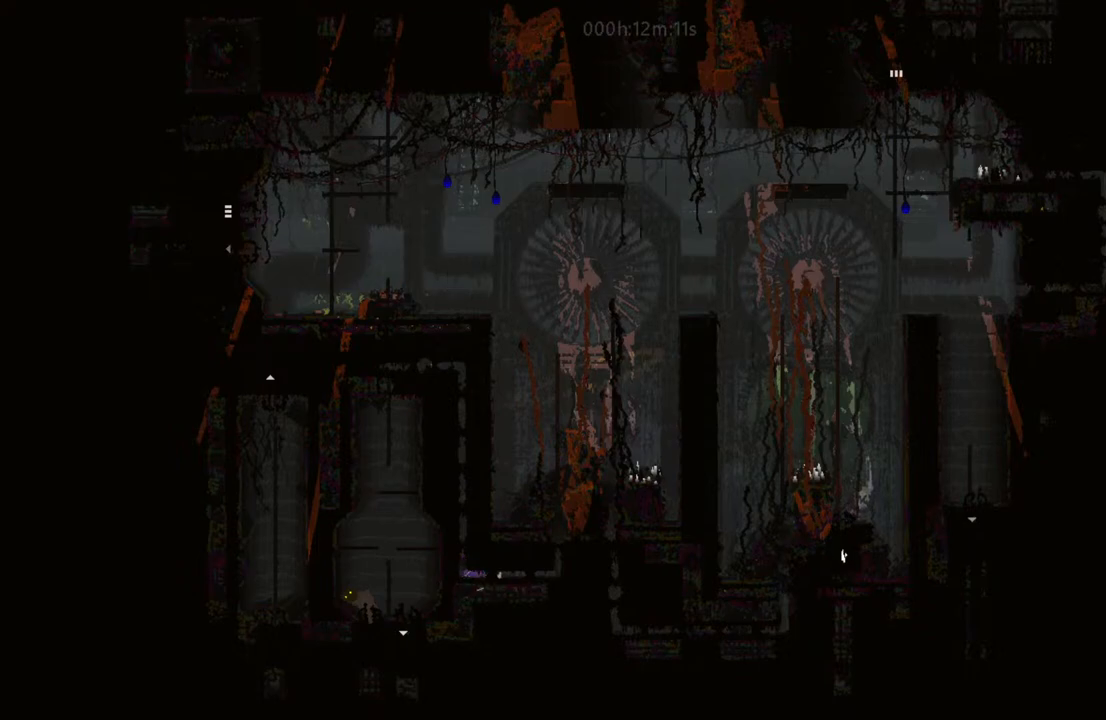
{"keys": ["right"], "events": []}
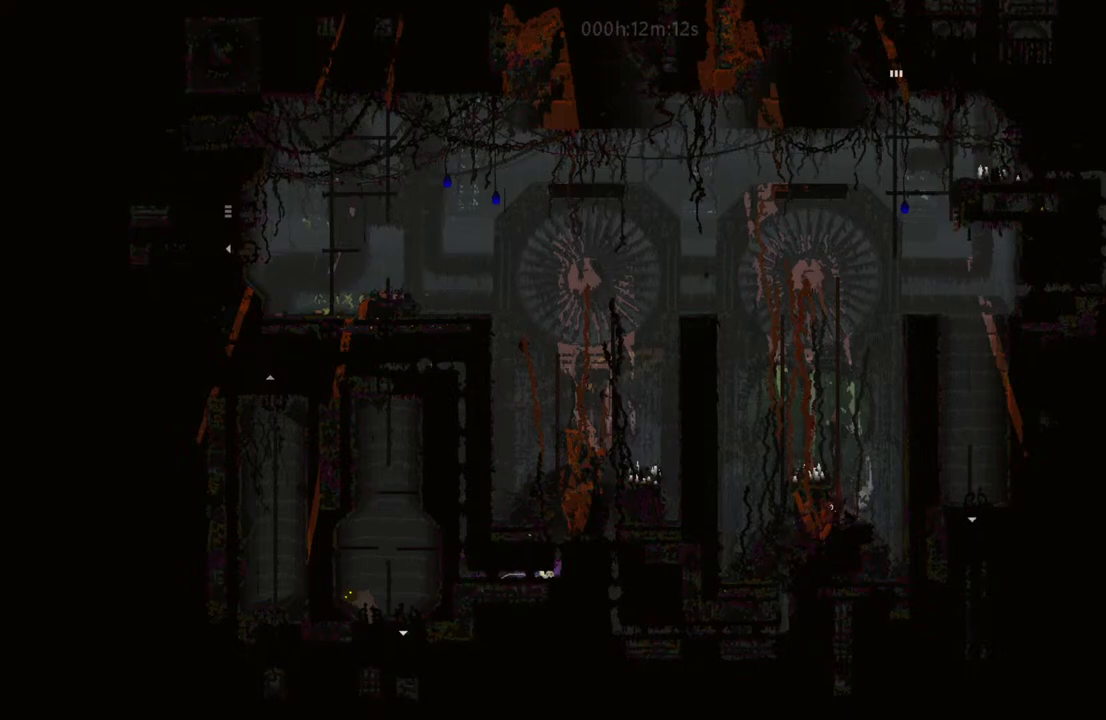
{"keys": ["i", "up"], "events": [[150, "up", "down"], [200, "right", "up"], [450, "i", "down"]]}
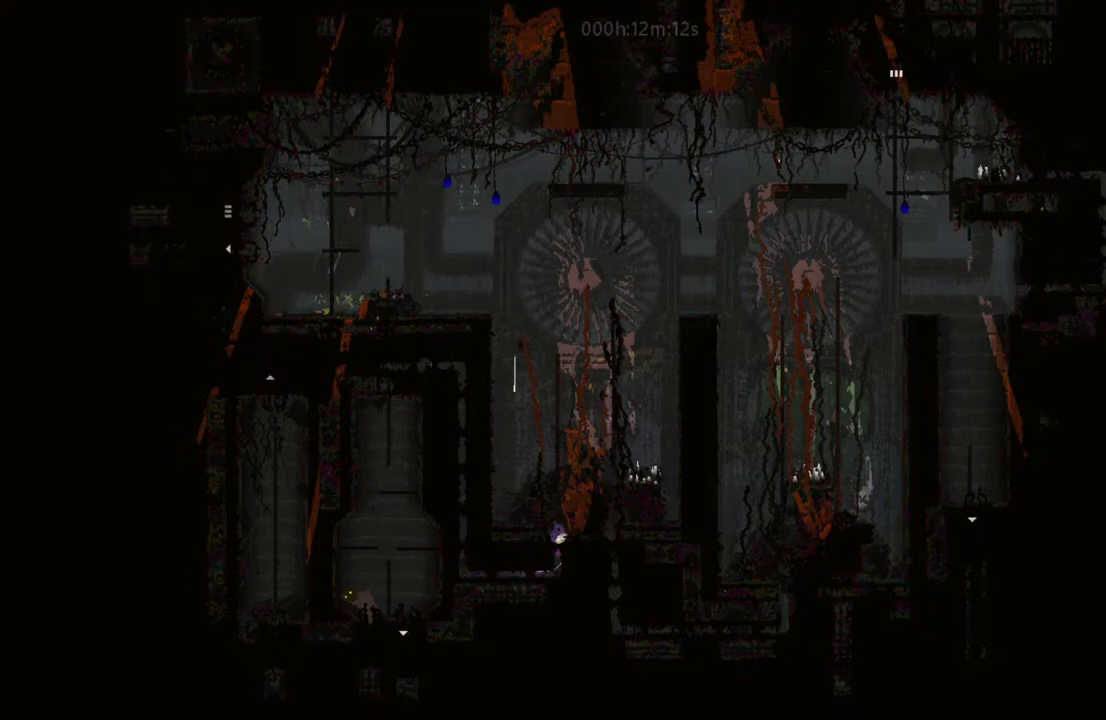
{"keys": ["up"], "events": [[283, "i", "up"]]}